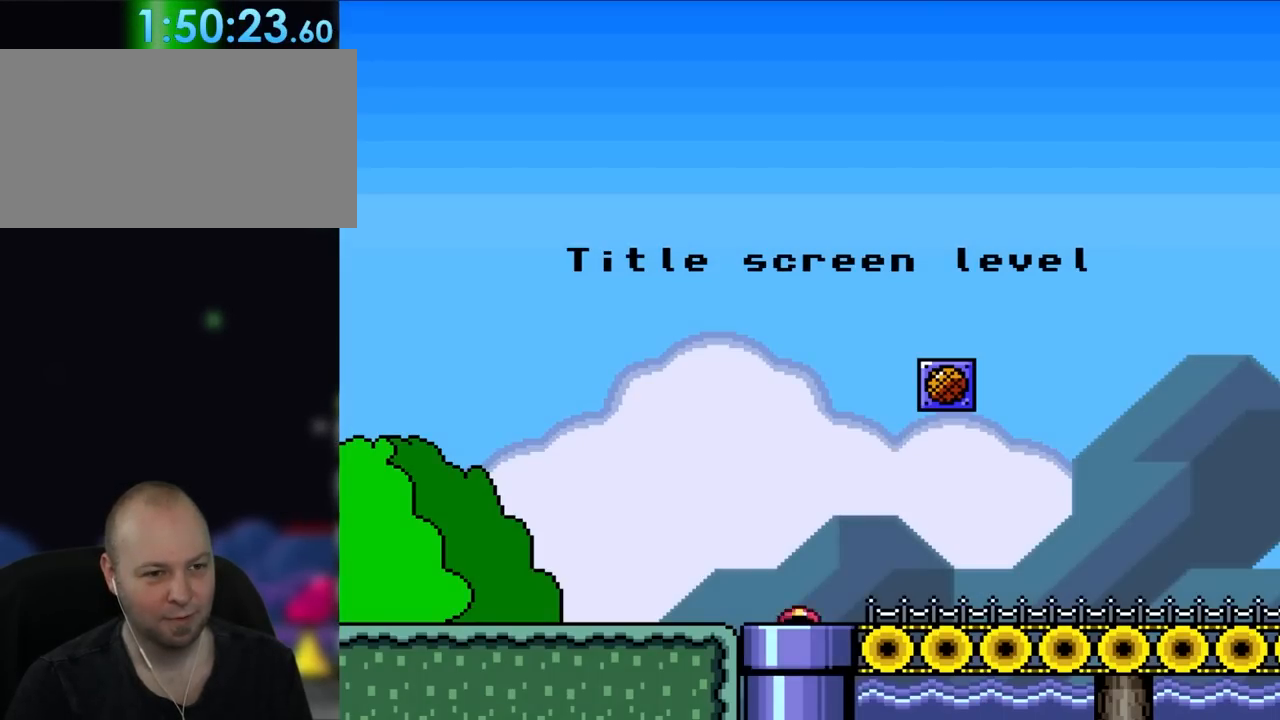
Gameplay with a controller (Nintendo layout); each line is a JSON object with the inputs held at the frame after it (dt_ms = milliseconds from this image to that frame). "events" lists button and stick changes between this image and that frame as [ms after this image, input, new state], when the widget could be followed in between. Not read: L1 L3 R3.
{"dt_ms": 500, "buttons": ["Y"], "events": []}
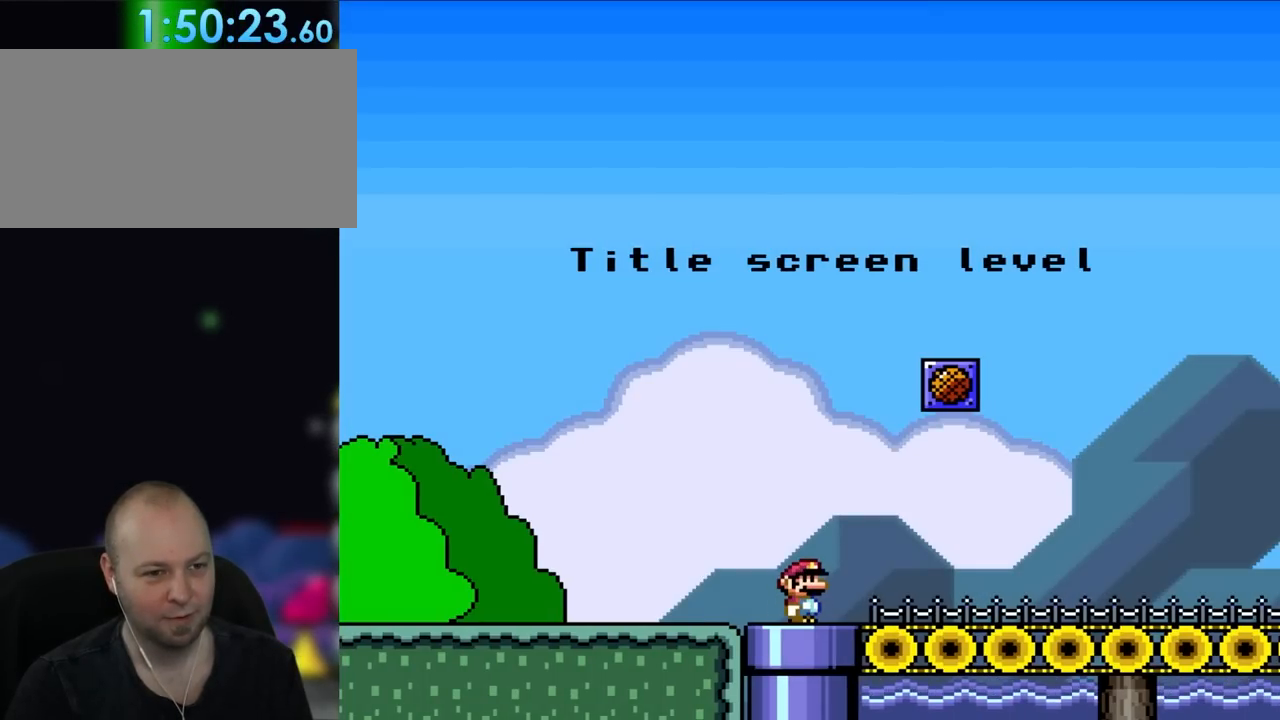
{"dt_ms": 500, "buttons": ["DPAD_DOWN"], "events": [[417, "DPAD_DOWN", "down"], [450, "Y", "up"]]}
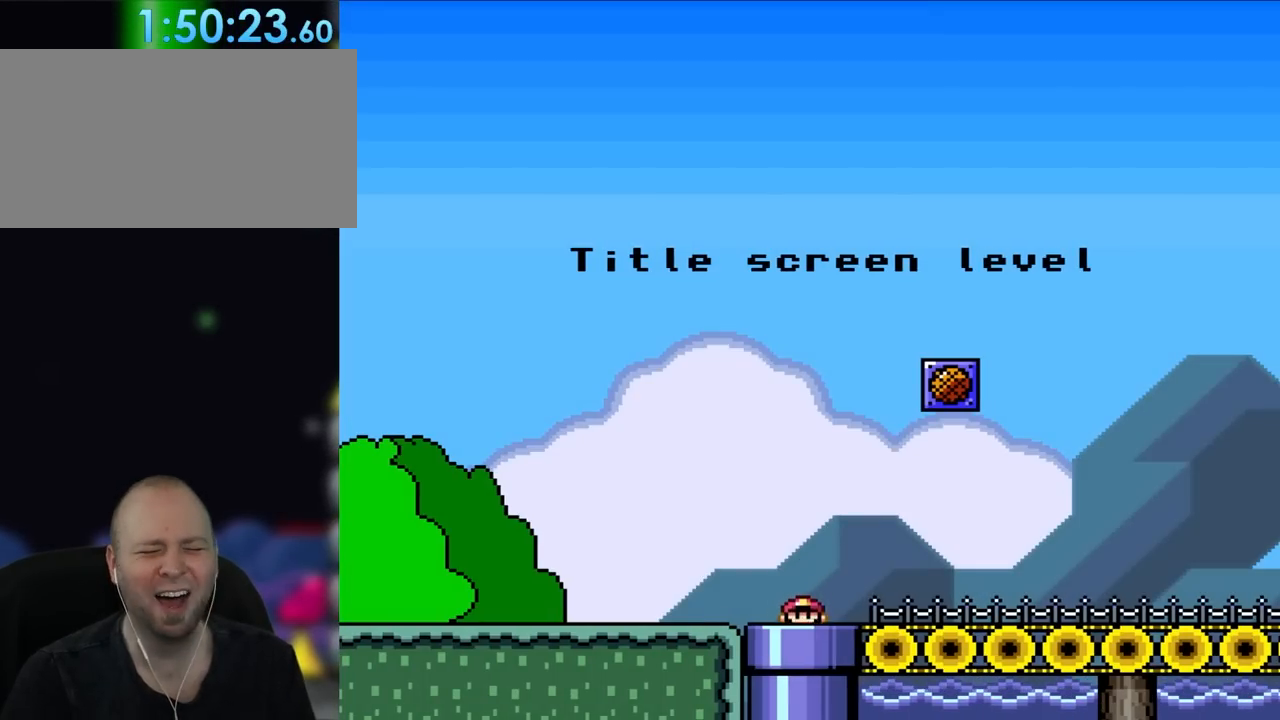
{"dt_ms": 500, "buttons": [], "events": [[183, "DPAD_DOWN", "up"]]}
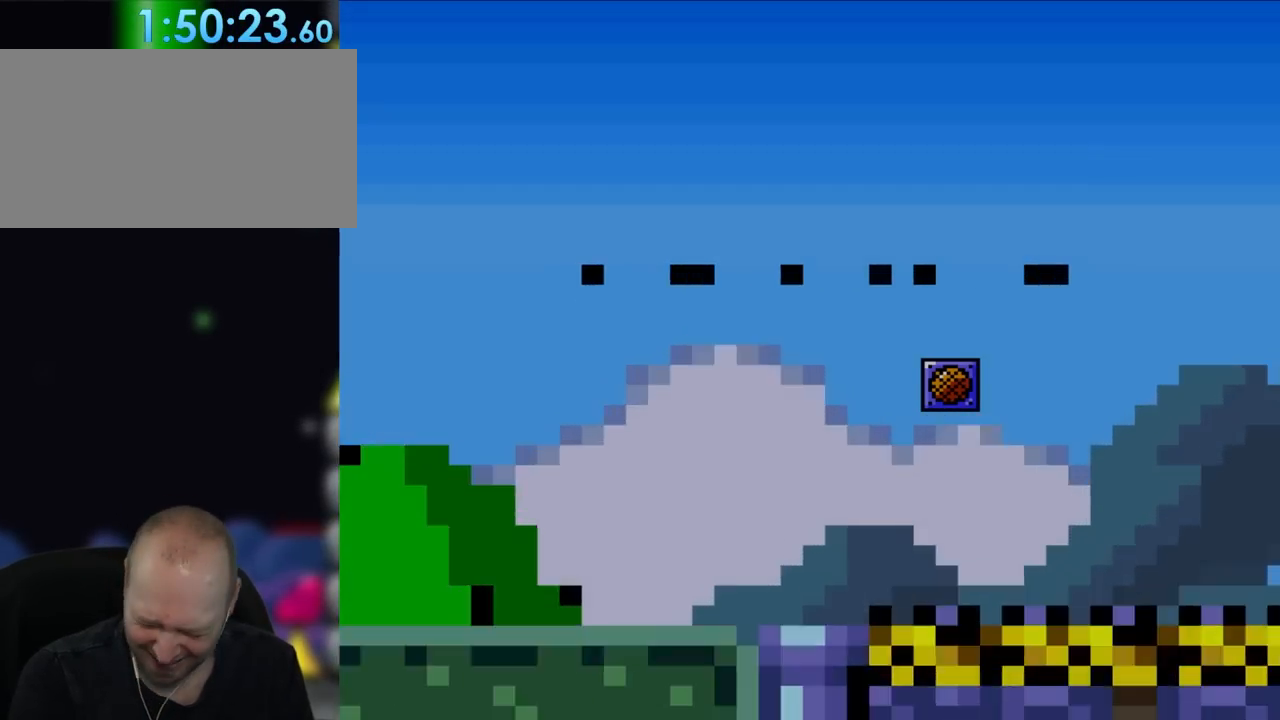
{"dt_ms": 500, "buttons": [], "events": []}
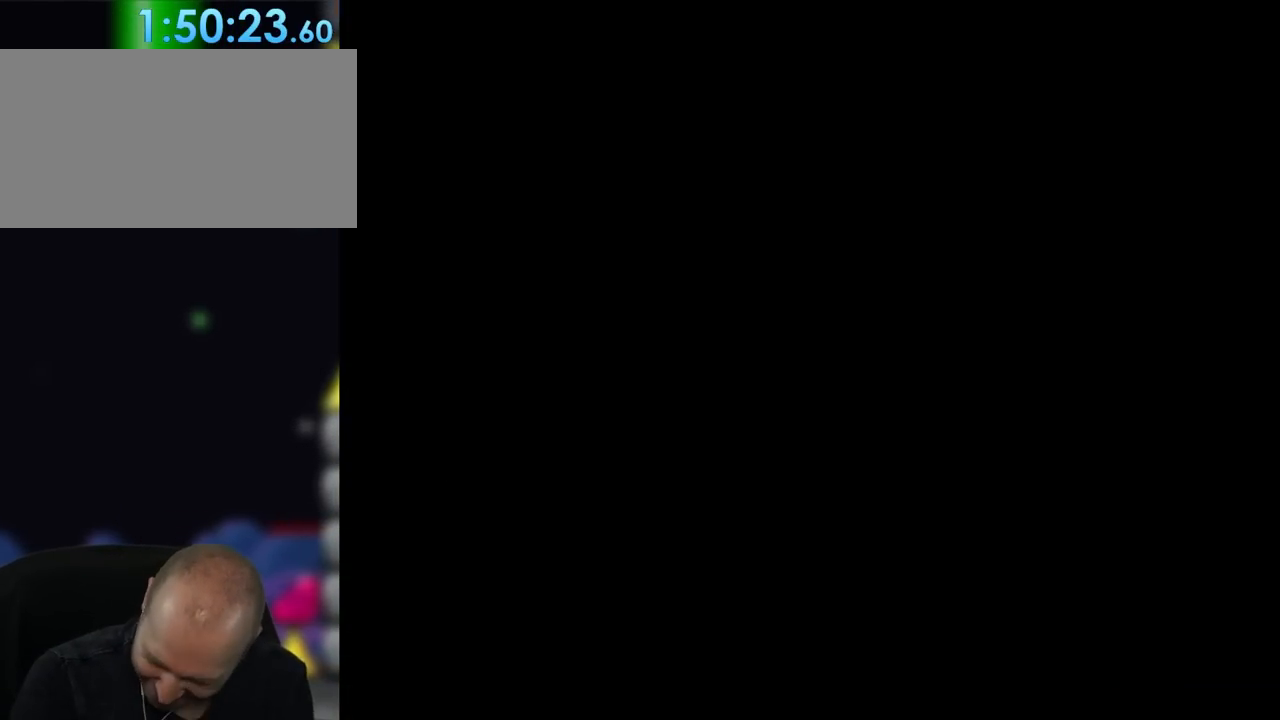
{"dt_ms": 500, "buttons": [], "events": []}
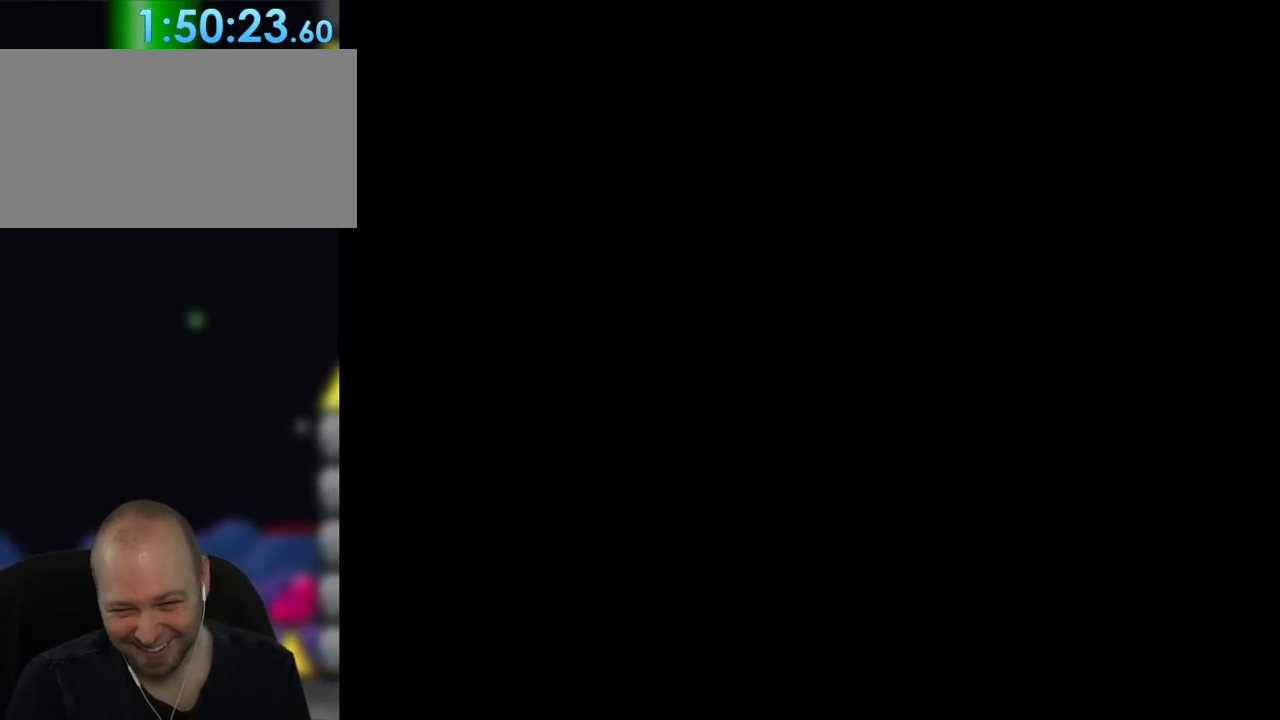
{"dt_ms": 500, "buttons": ["Y", "DPAD_RIGHT"], "events": [[83, "Y", "down"], [267, "DPAD_RIGHT", "down"]]}
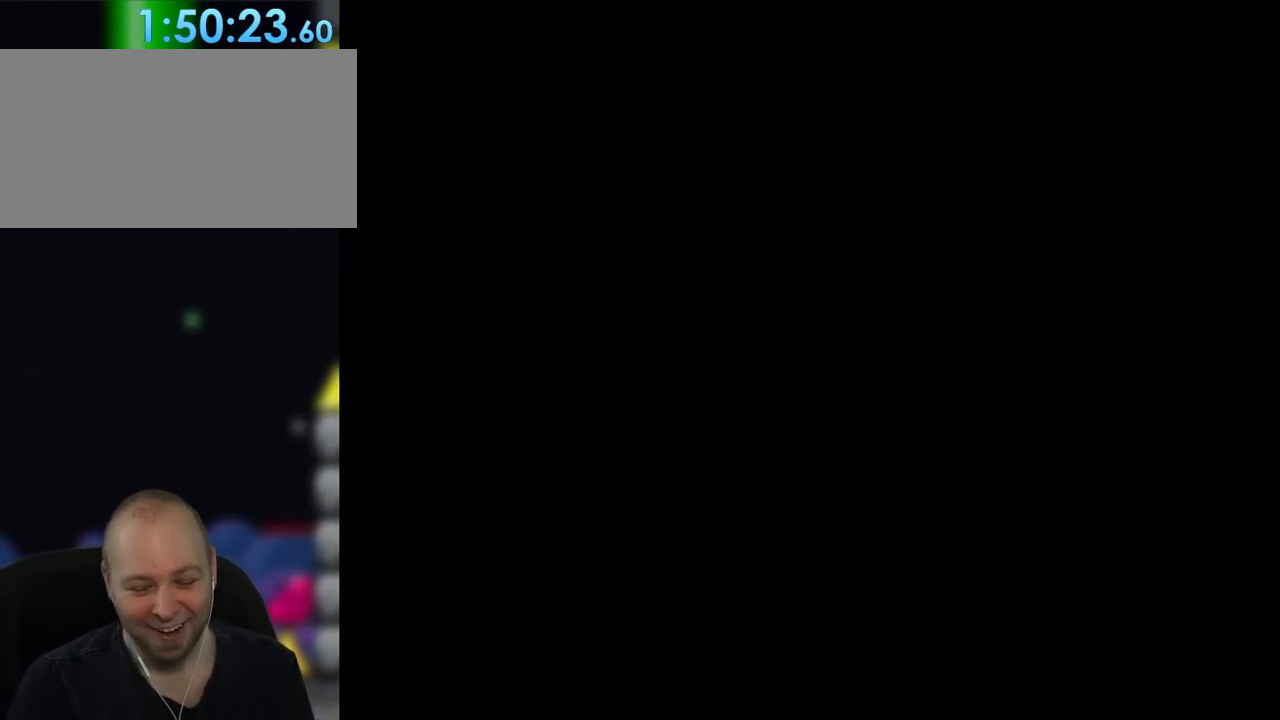
{"dt_ms": 500, "buttons": ["Y", "DPAD_RIGHT"], "events": []}
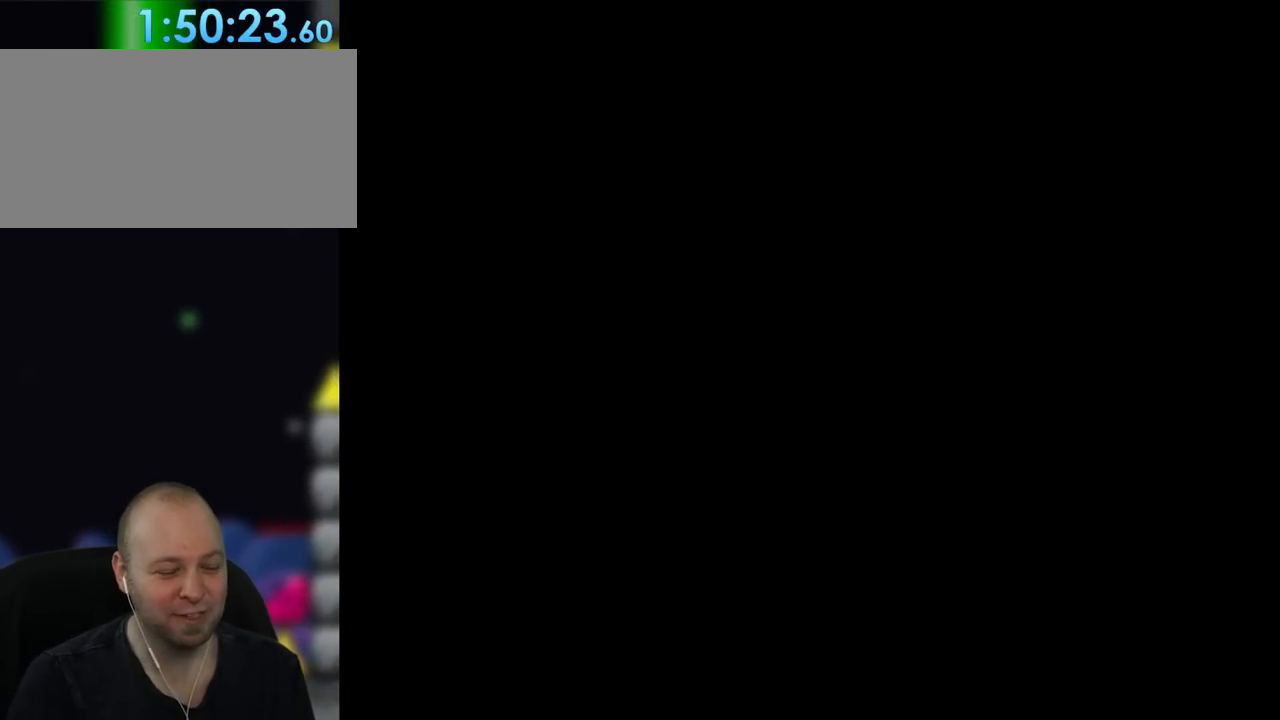
{"dt_ms": 500, "buttons": ["Y", "DPAD_RIGHT"], "events": []}
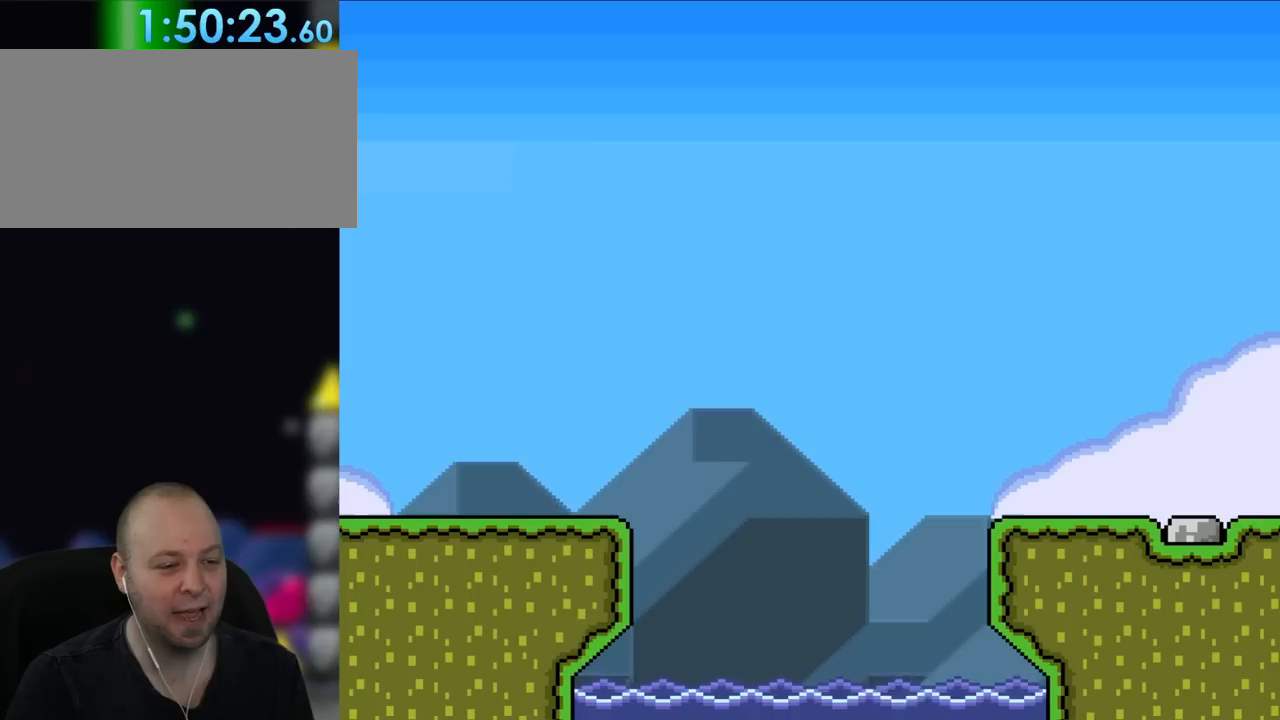
{"dt_ms": 500, "buttons": ["Y", "DPAD_RIGHT"], "events": []}
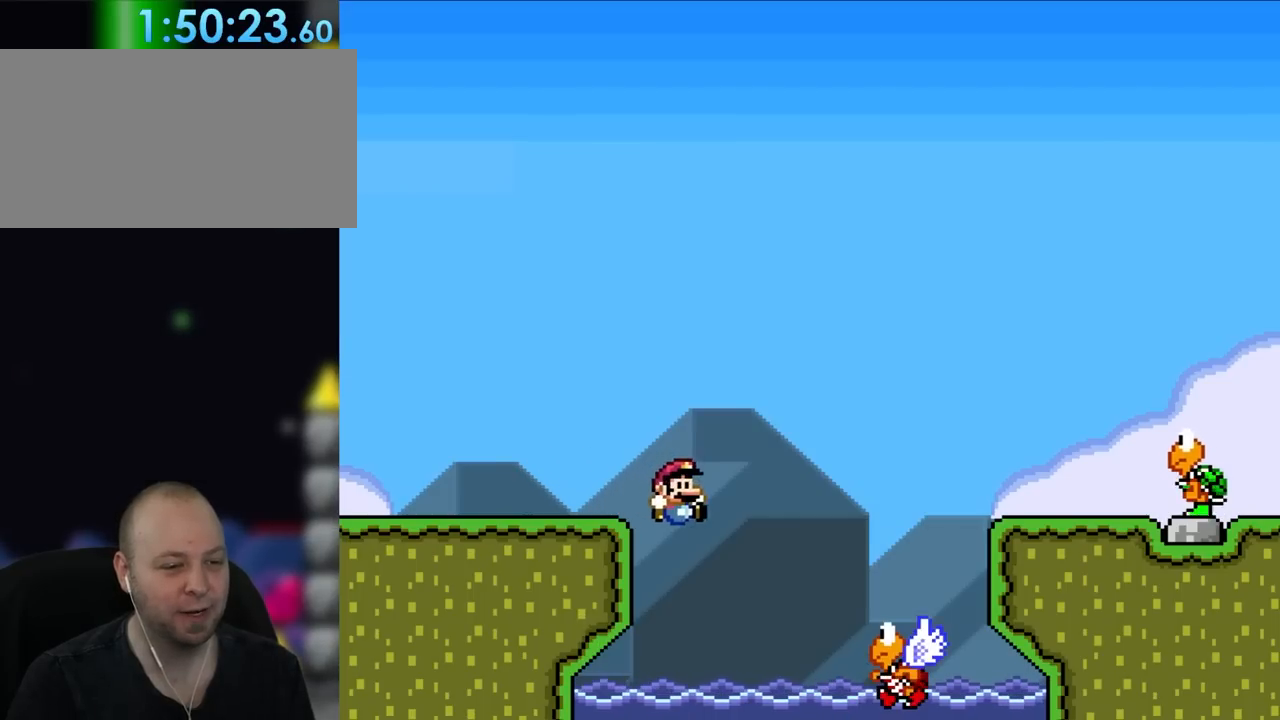
{"dt_ms": 500, "buttons": ["Y", "DPAD_LEFT"], "events": [[50, "B", "down"], [450, "DPAD_RIGHT", "up"], [450, "DPAD_UP", "down"], [483, "B", "up"], [483, "DPAD_LEFT", "down"], [483, "DPAD_UP", "up"]]}
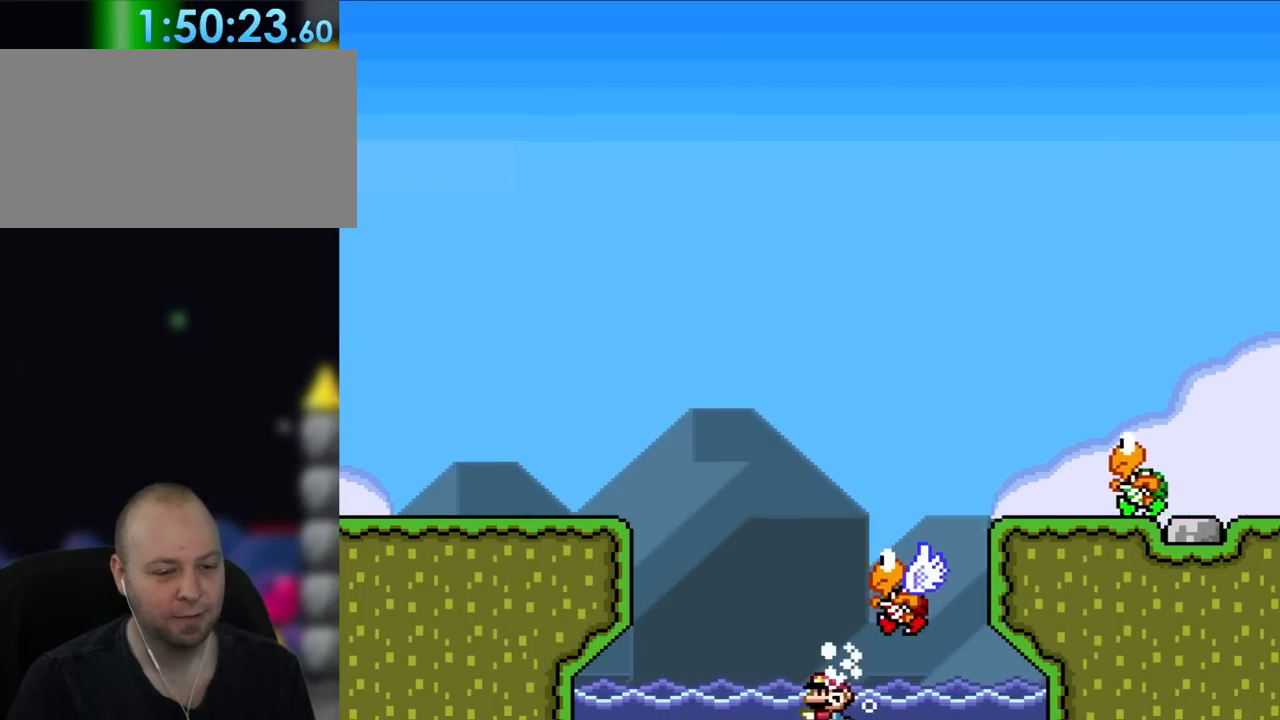
{"dt_ms": 500, "buttons": ["B", "Y", "DPAD_UP", "DPAD_RIGHT"], "events": [[150, "DPAD_UP", "down"], [183, "B", "down"], [317, "DPAD_LEFT", "up"], [317, "DPAD_RIGHT", "down"]]}
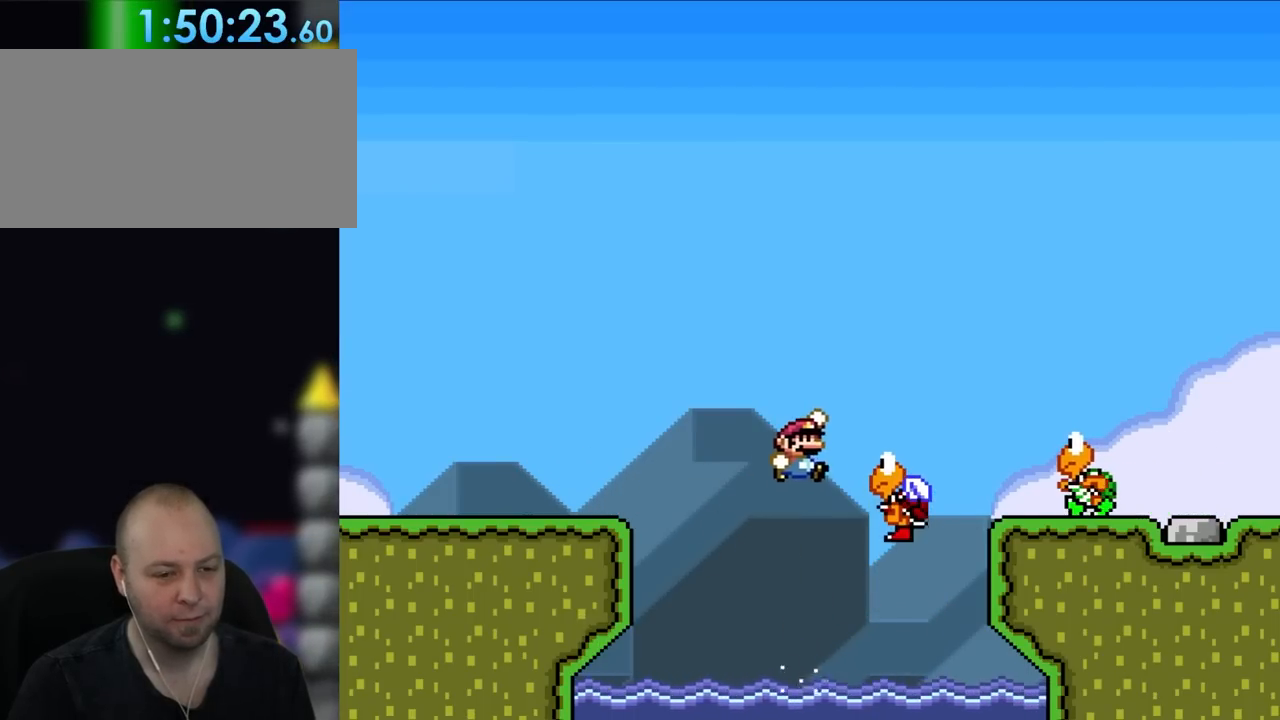
{"dt_ms": 500, "buttons": ["B", "Y", "DPAD_UP", "DPAD_RIGHT"], "events": []}
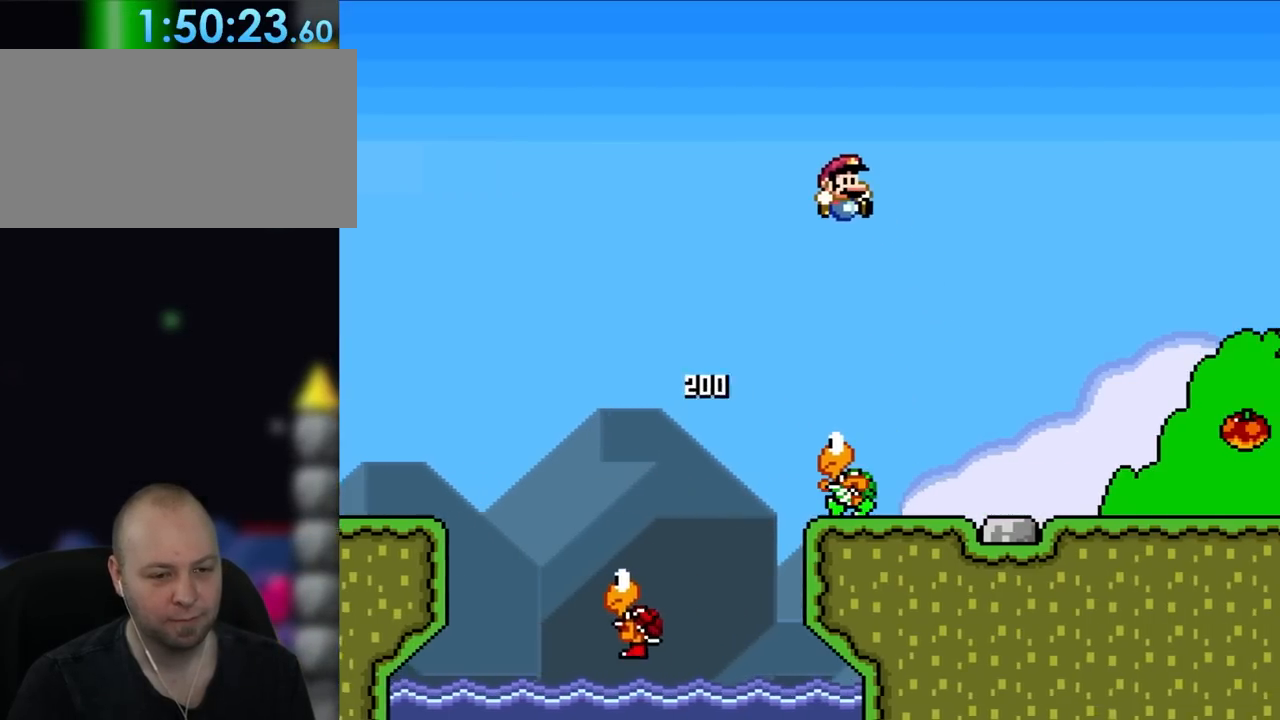
{"dt_ms": 500, "buttons": ["Y", "DPAD_RIGHT"], "events": [[17, "DPAD_UP", "up"], [150, "B", "up"]]}
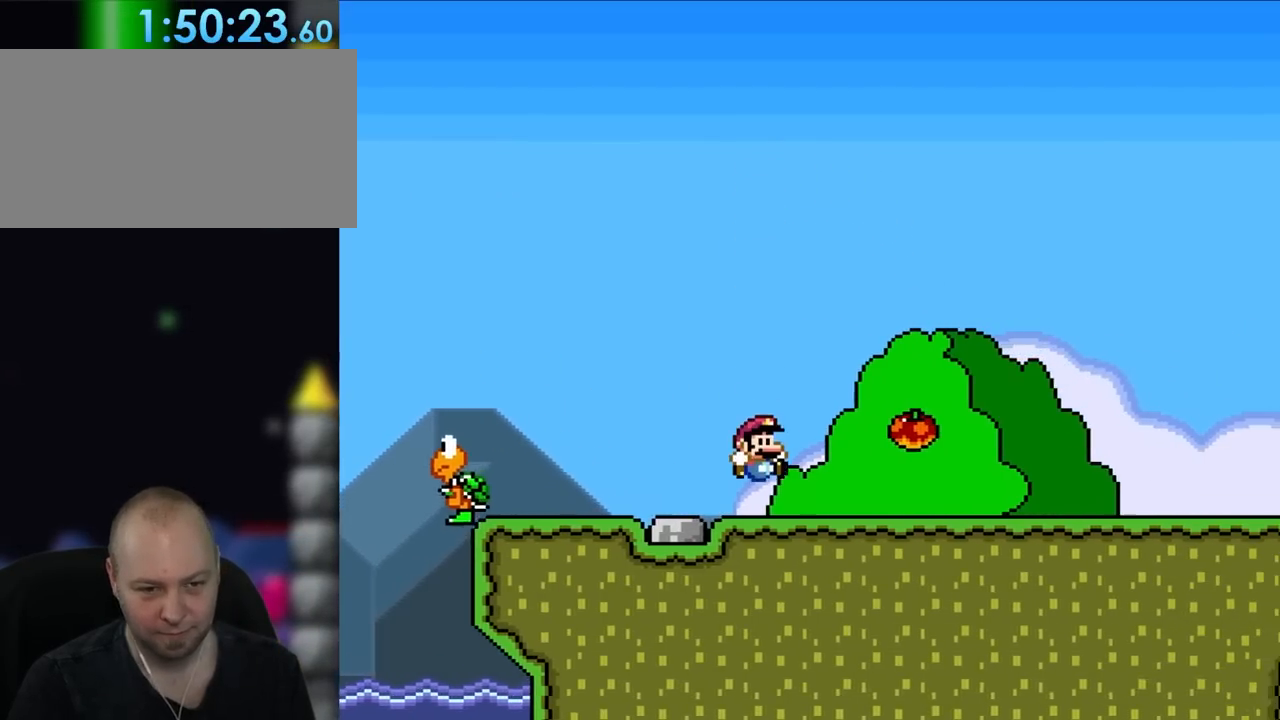
{"dt_ms": 500, "buttons": ["Y", "DPAD_RIGHT"], "events": []}
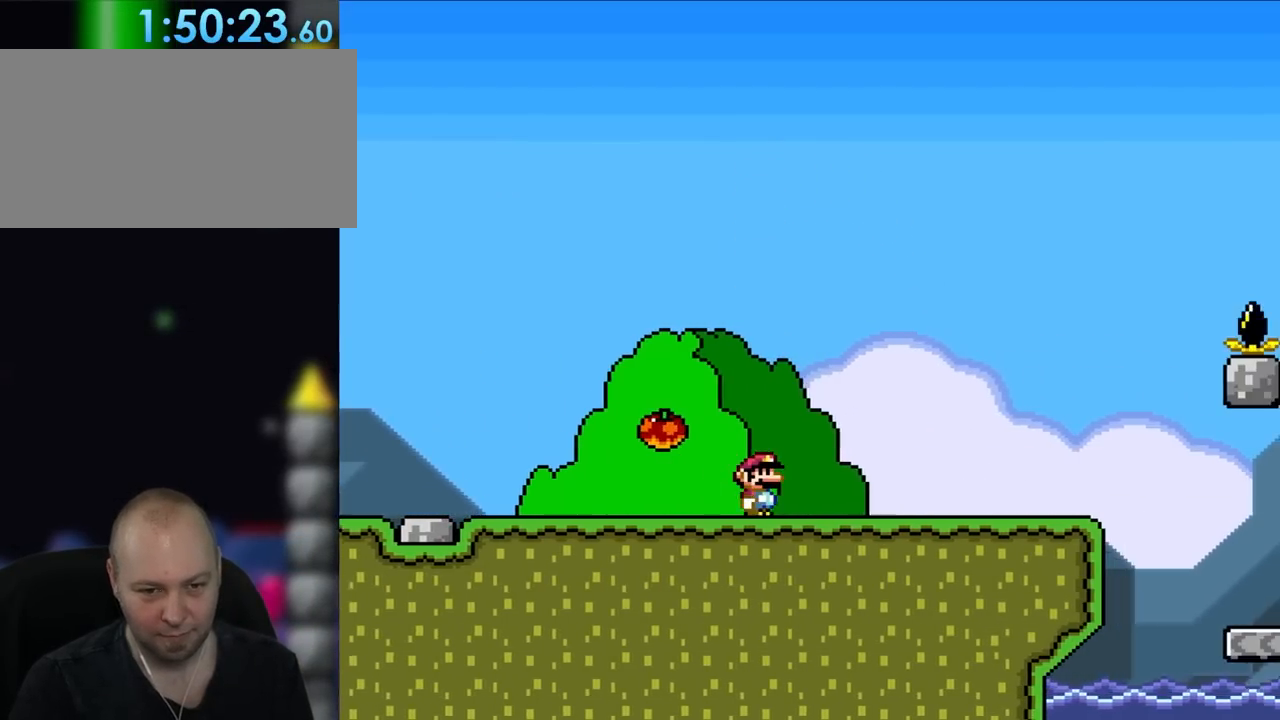
{"dt_ms": 500, "buttons": ["Y", "DPAD_RIGHT"], "events": []}
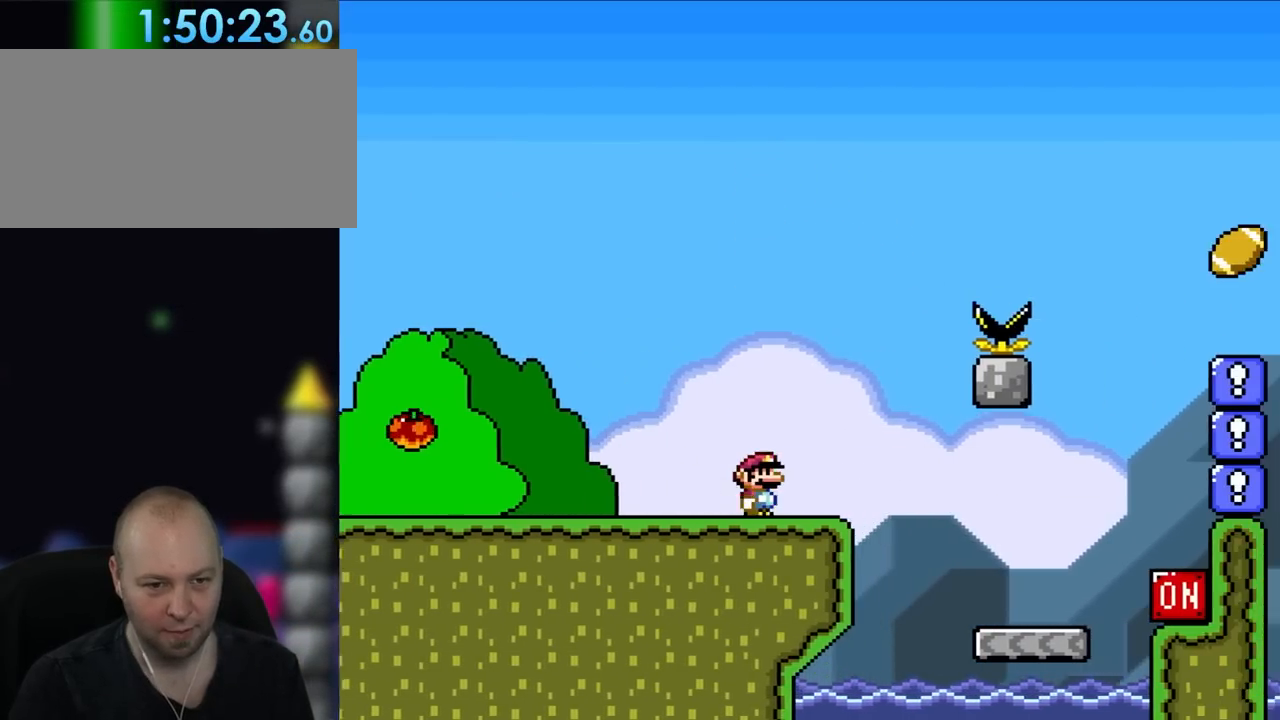
{"dt_ms": 1000, "buttons": ["B", "Y", "DPAD_RIGHT"]}
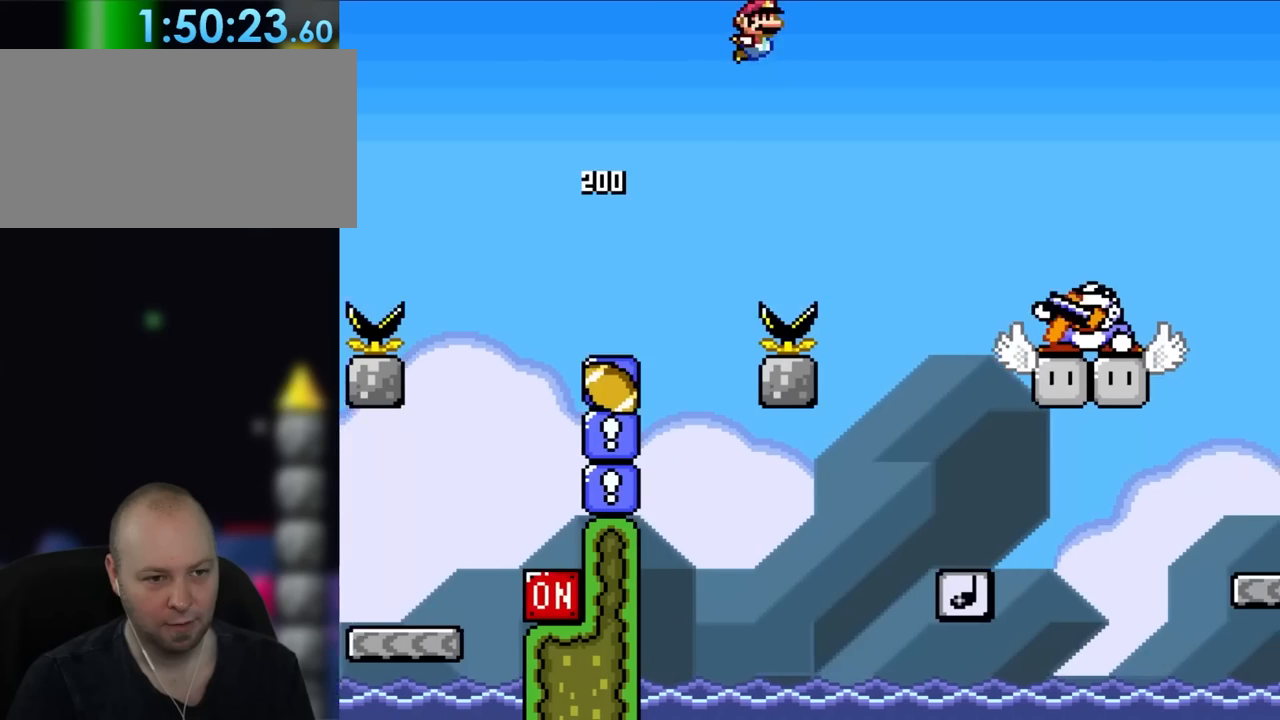
{"dt_ms": 500, "buttons": ["B", "Y", "DPAD_RIGHT"], "events": []}
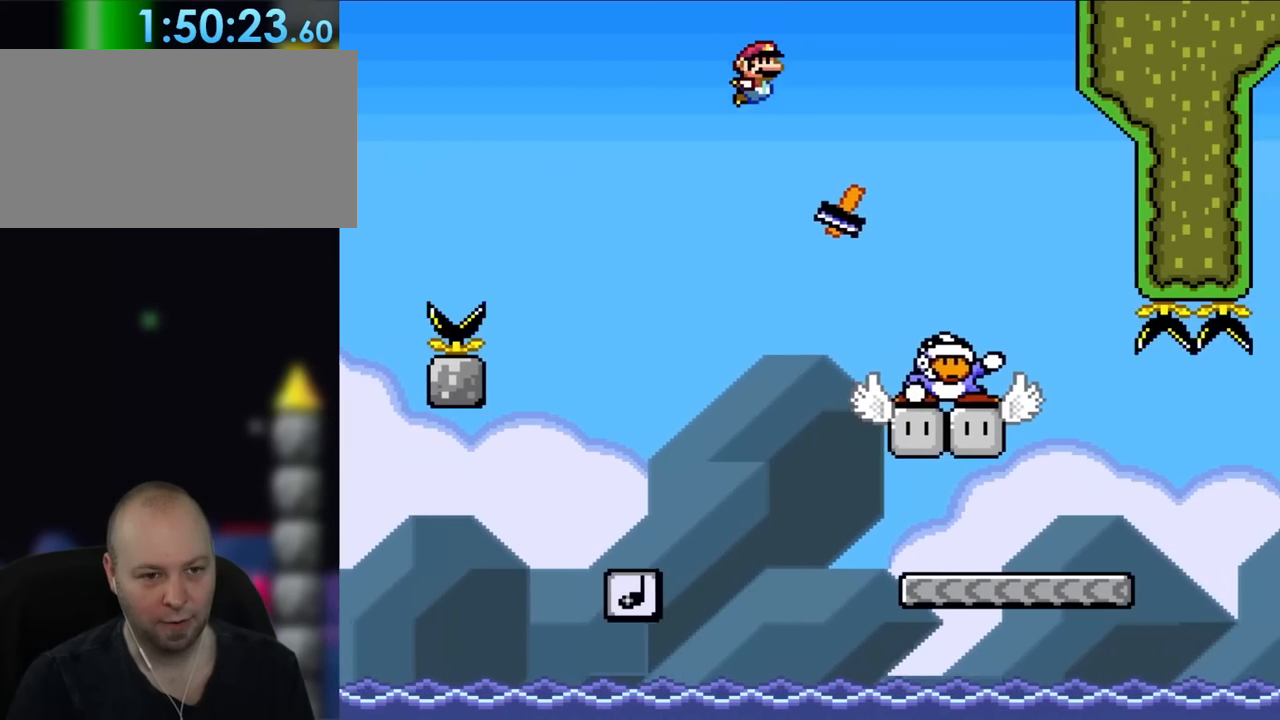
{"dt_ms": 500, "buttons": ["B", "Y", "DPAD_RIGHT"], "events": []}
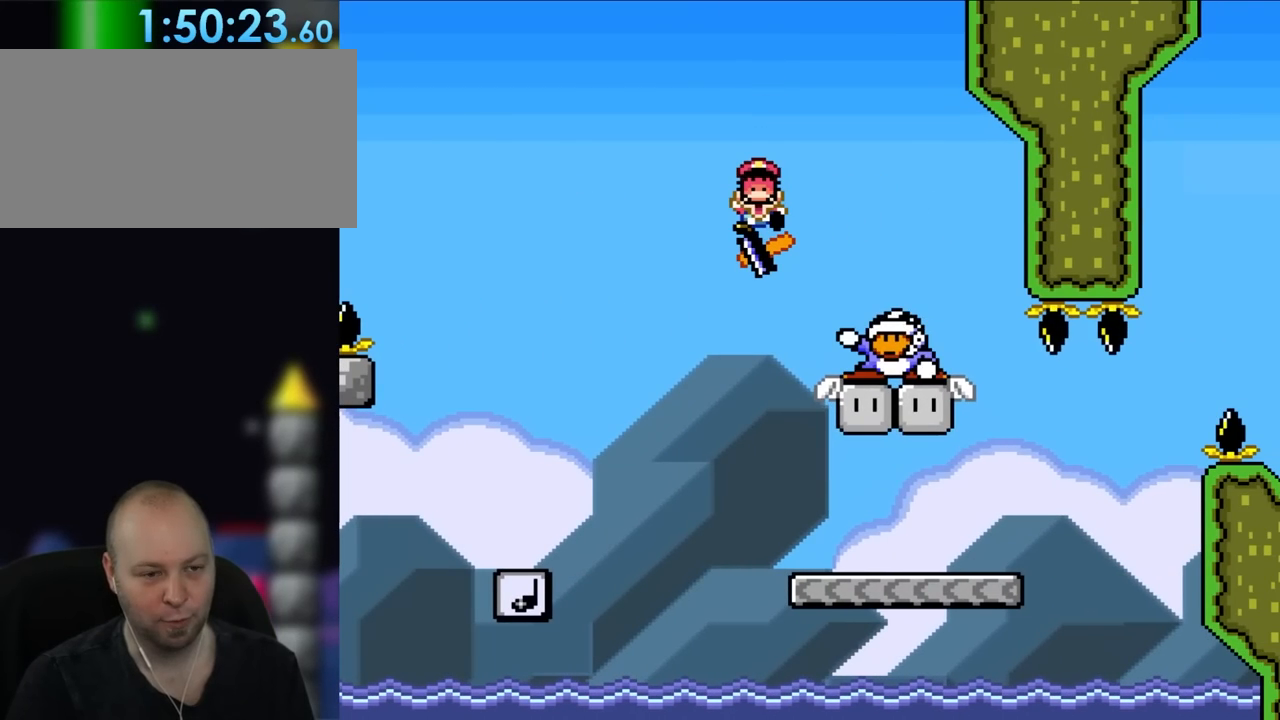
{"dt_ms": 500, "buttons": [], "events": [[117, "B", "up"], [150, "DPAD_RIGHT", "up"], [150, "Y", "up"], [183, "B", "down"], [483, "B", "up"]]}
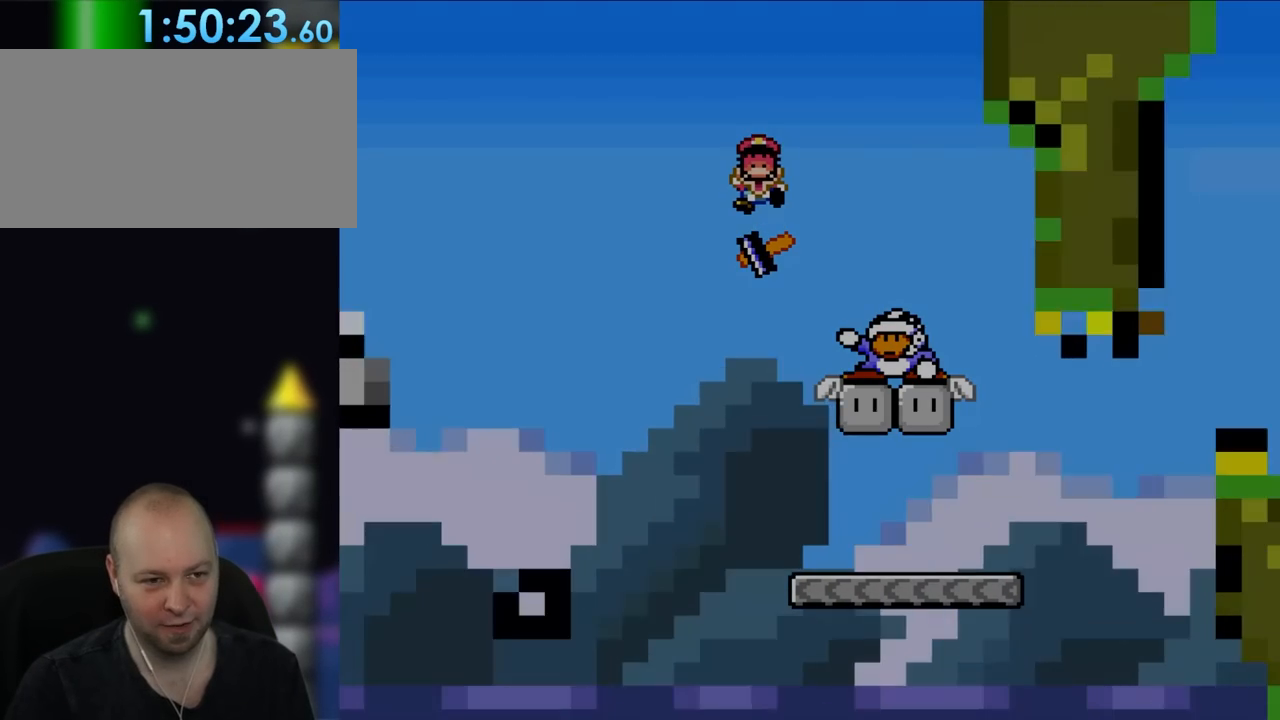
{"dt_ms": 500, "buttons": [], "events": []}
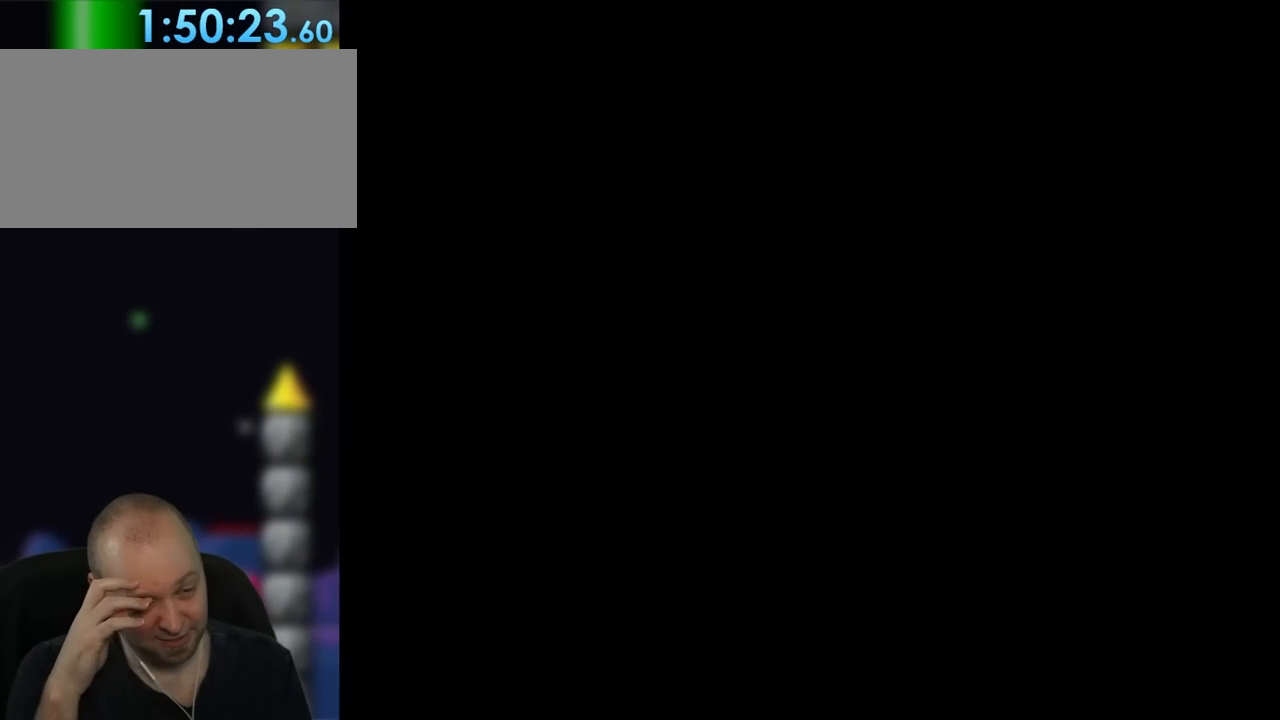
{"dt_ms": 500, "buttons": [], "events": []}
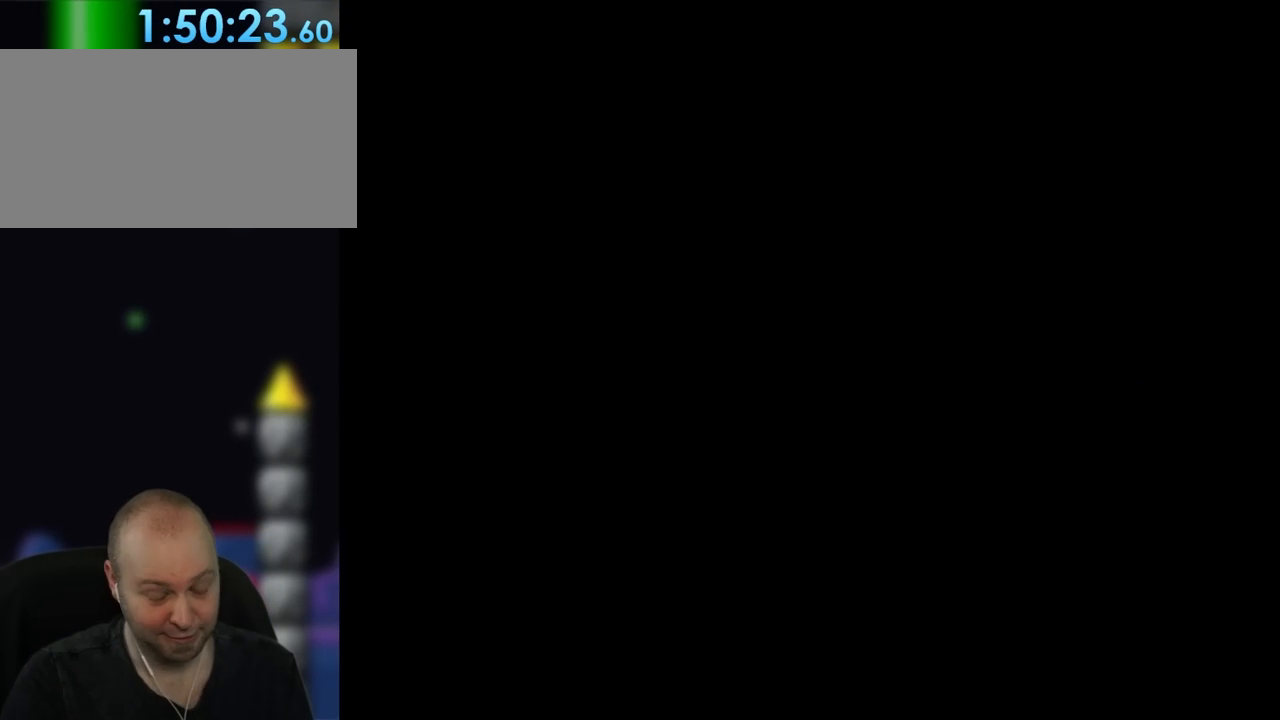
{"dt_ms": 500, "buttons": ["Y", "DPAD_RIGHT"], "events": [[433, "Y", "down"], [483, "DPAD_RIGHT", "down"]]}
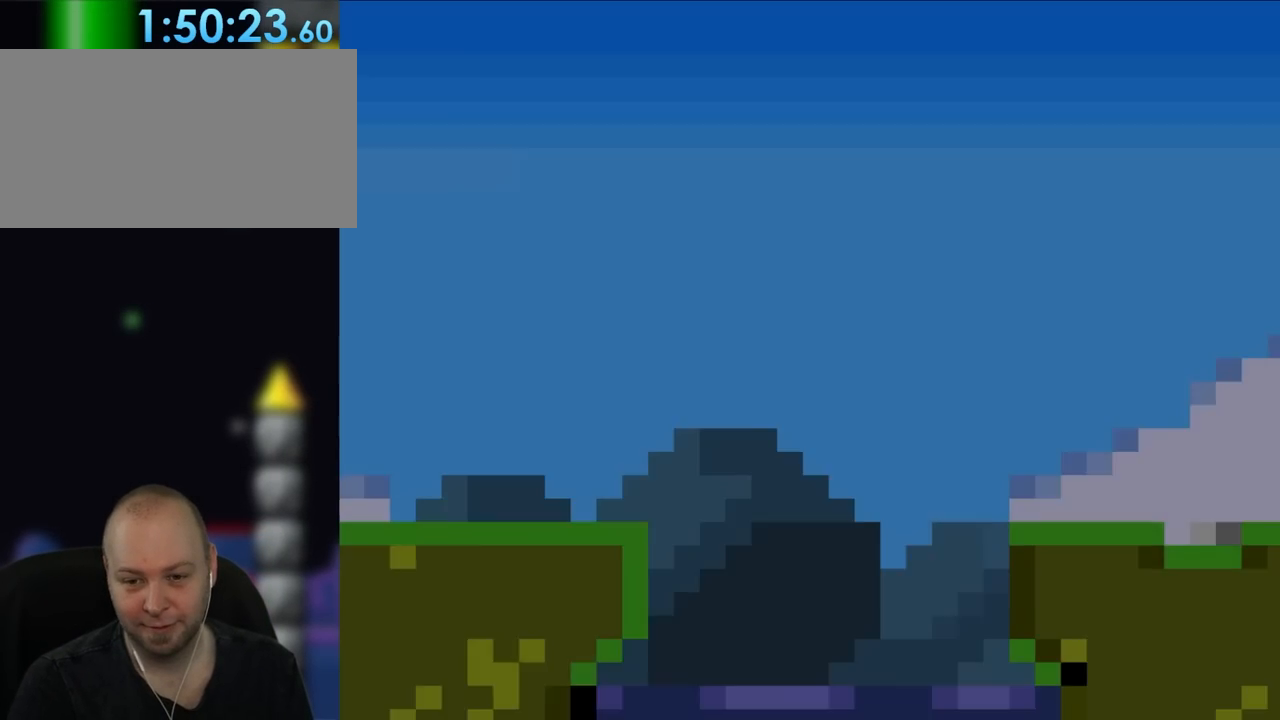
{"dt_ms": 500, "buttons": ["Y", "DPAD_RIGHT"], "events": []}
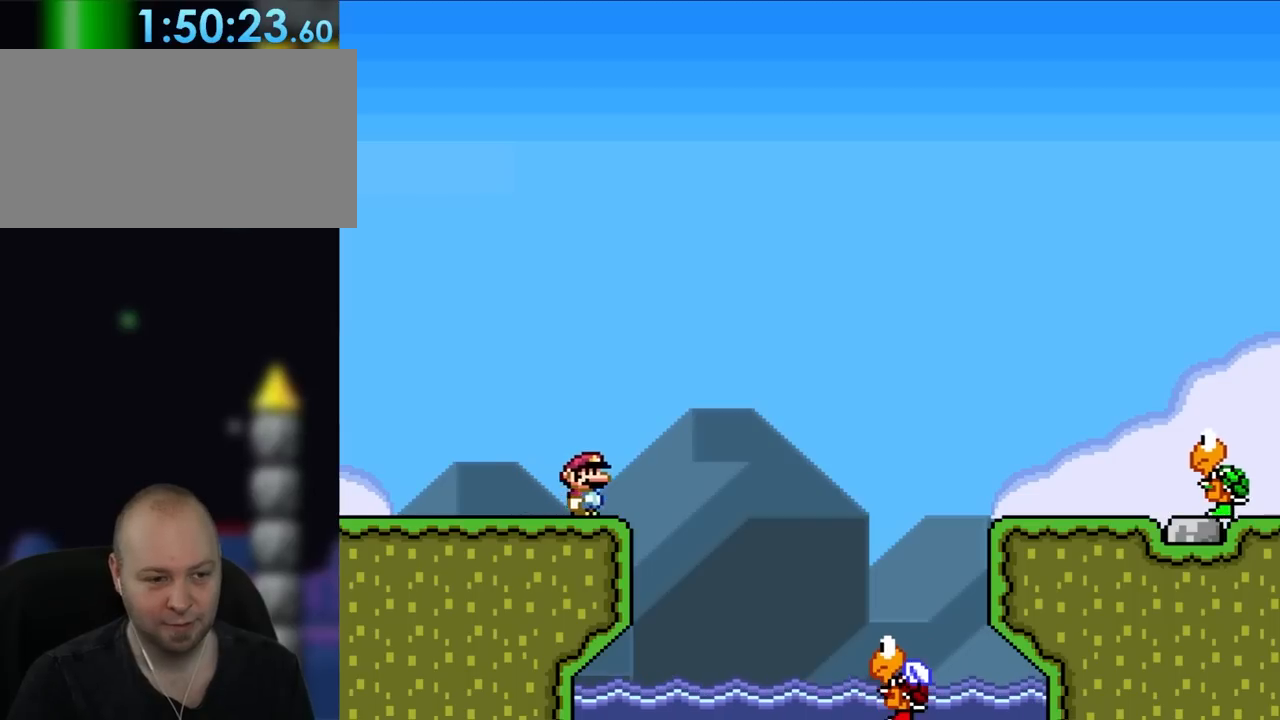
{"dt_ms": 1000, "buttons": ["Y", "DPAD_RIGHT"]}
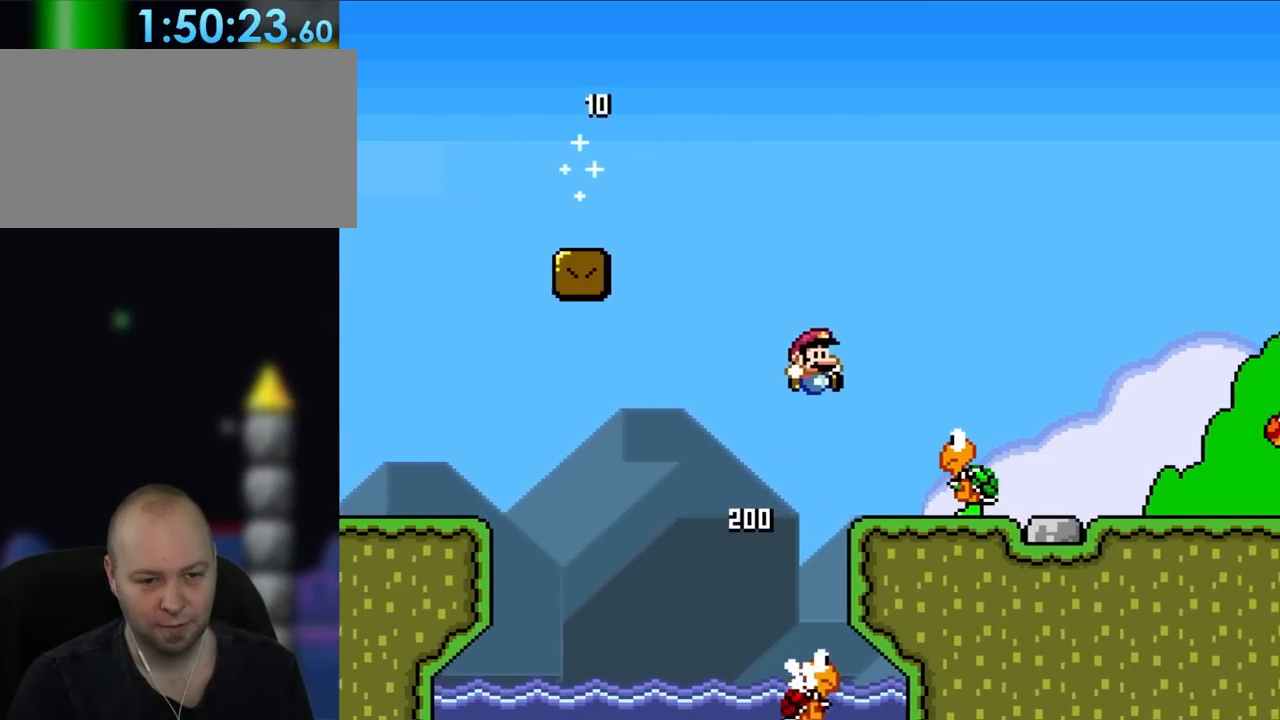
{"dt_ms": 500, "buttons": ["Y", "DPAD_LEFT"], "events": [[133, "B", "down"], [300, "B", "up"], [333, "DPAD_UP", "down"], [383, "DPAD_LEFT", "down"], [383, "DPAD_RIGHT", "up"], [383, "DPAD_UP", "up"]]}
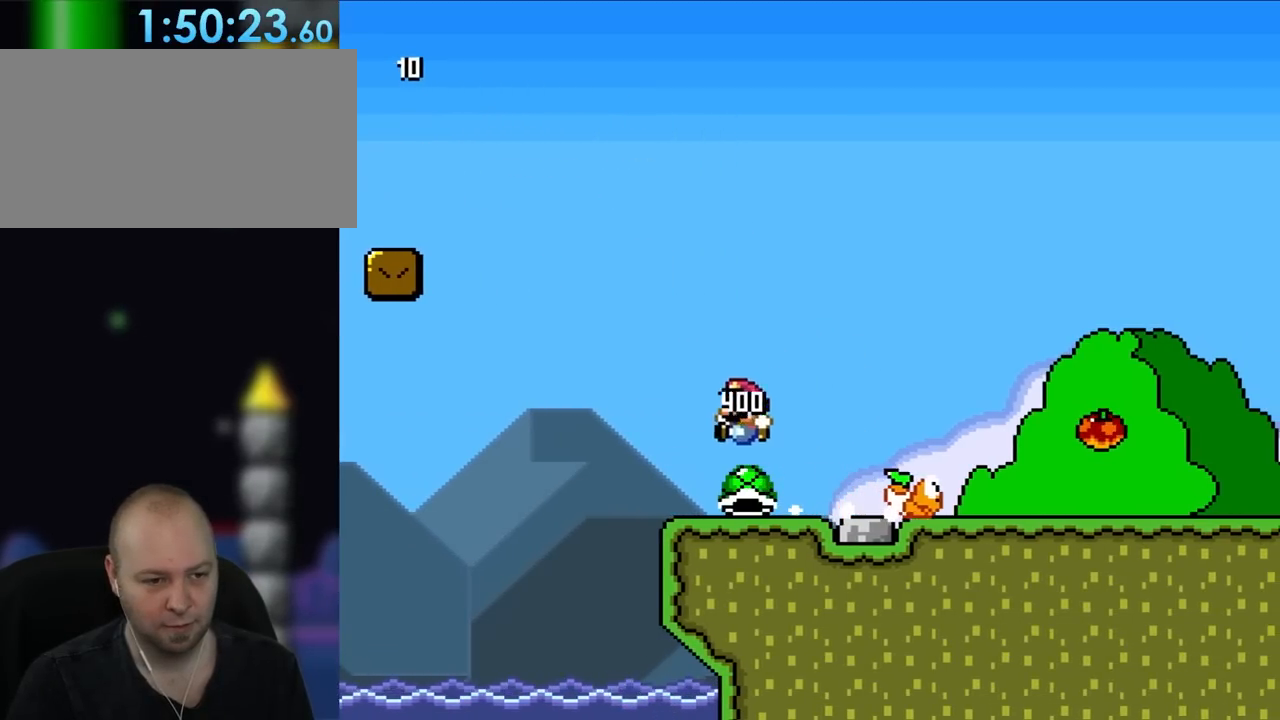
{"dt_ms": 500, "buttons": ["B", "Y", "DPAD_RIGHT"], "events": [[100, "DPAD_UP", "down"], [133, "DPAD_LEFT", "up"], [133, "DPAD_RIGHT", "down"], [133, "DPAD_UP", "up"], [467, "B", "down"]]}
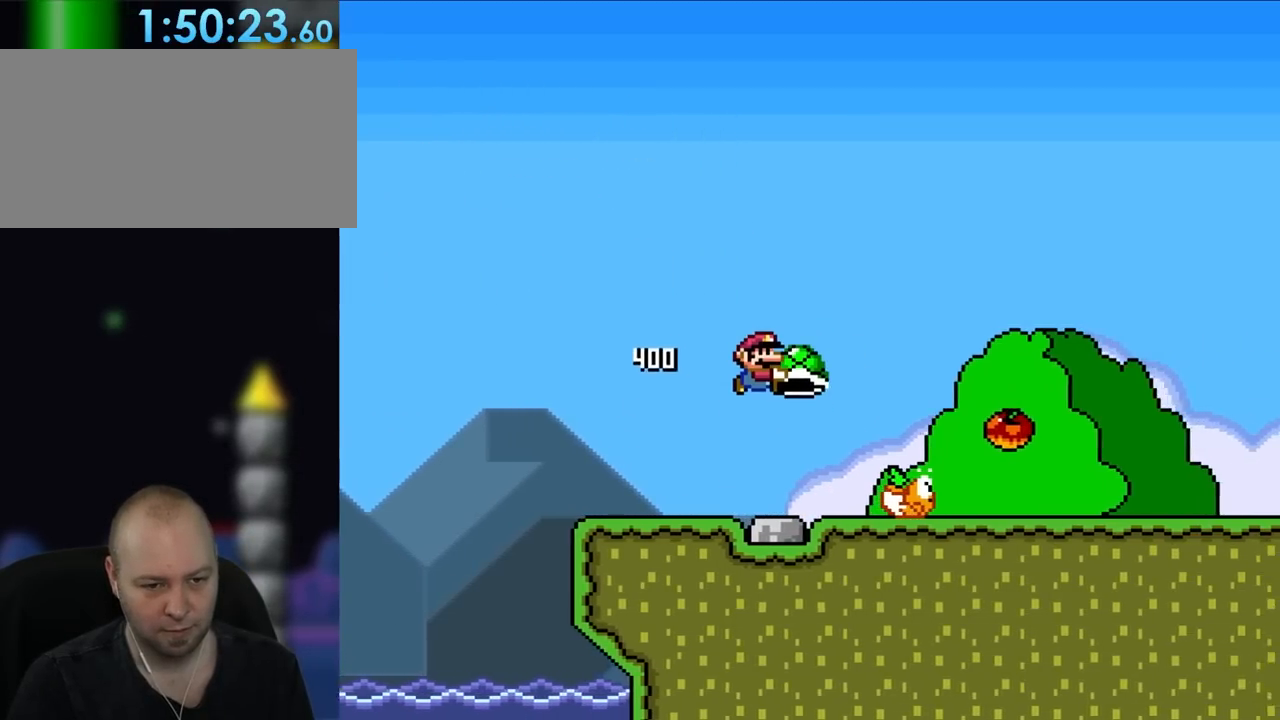
{"dt_ms": 500, "buttons": ["Y", "DPAD_RIGHT"], "events": [[67, "B", "up"]]}
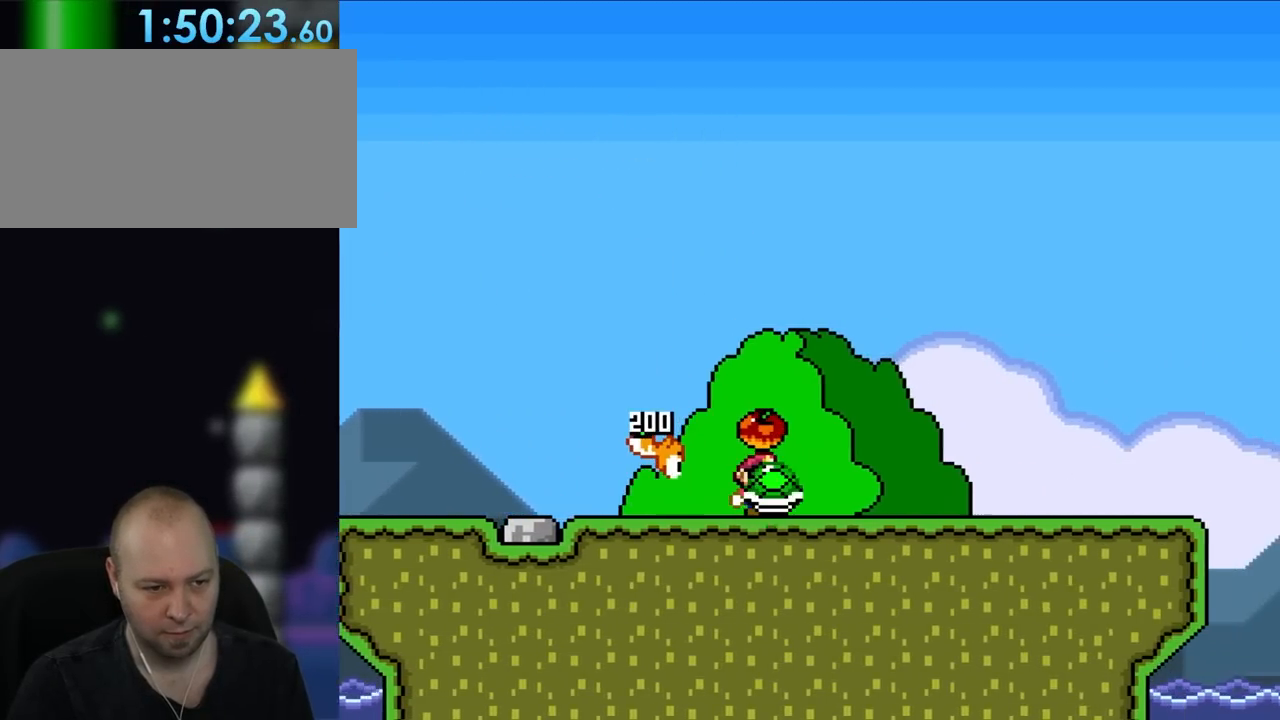
{"dt_ms": 500, "buttons": ["Y", "DPAD_RIGHT"], "events": []}
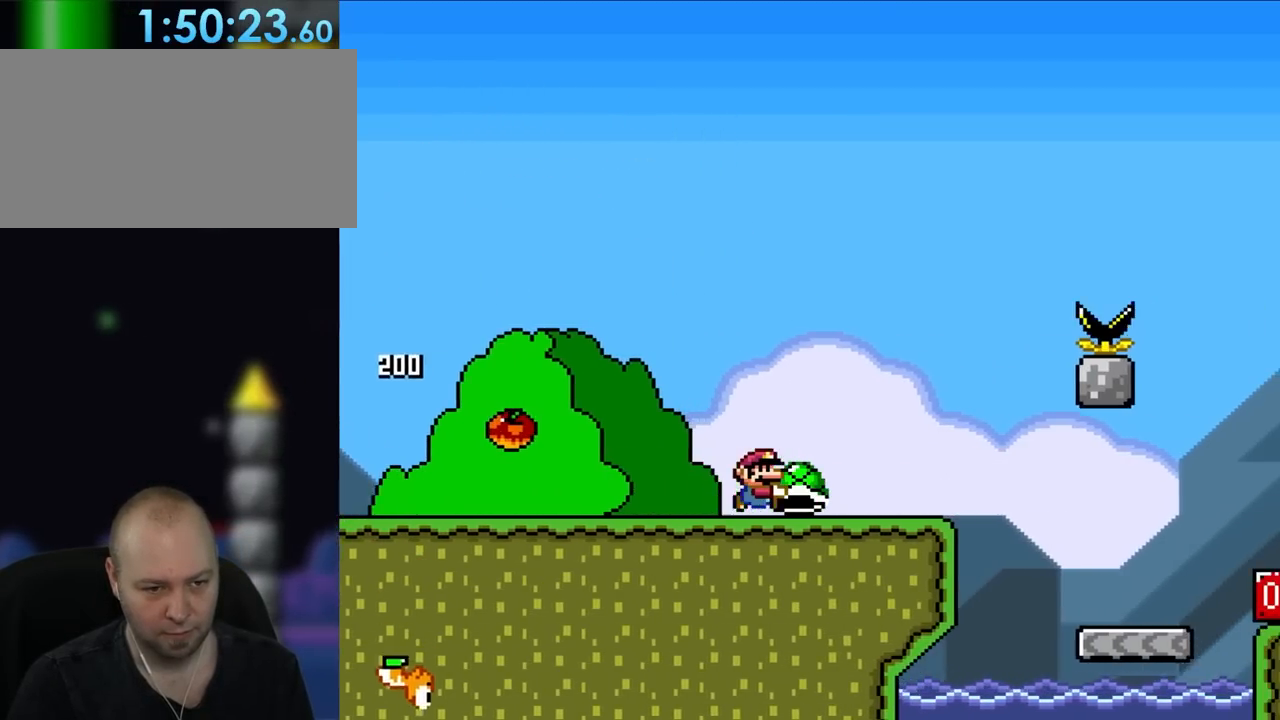
{"dt_ms": 500, "buttons": ["Y", "DPAD_LEFT"], "events": [[100, "DPAD_UP", "down"], [133, "DPAD_LEFT", "down"], [133, "DPAD_RIGHT", "up"], [133, "DPAD_UP", "up"]]}
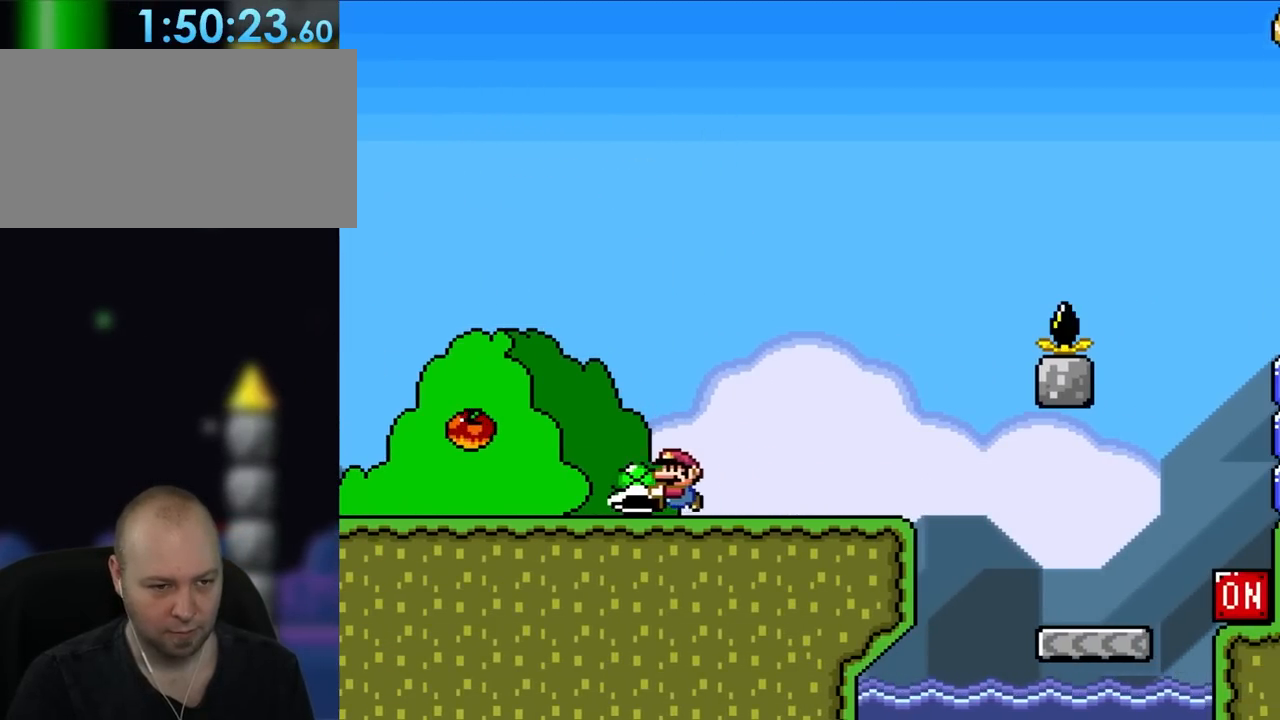
{"dt_ms": 1000, "buttons": ["Y", "DPAD_LEFT"]}